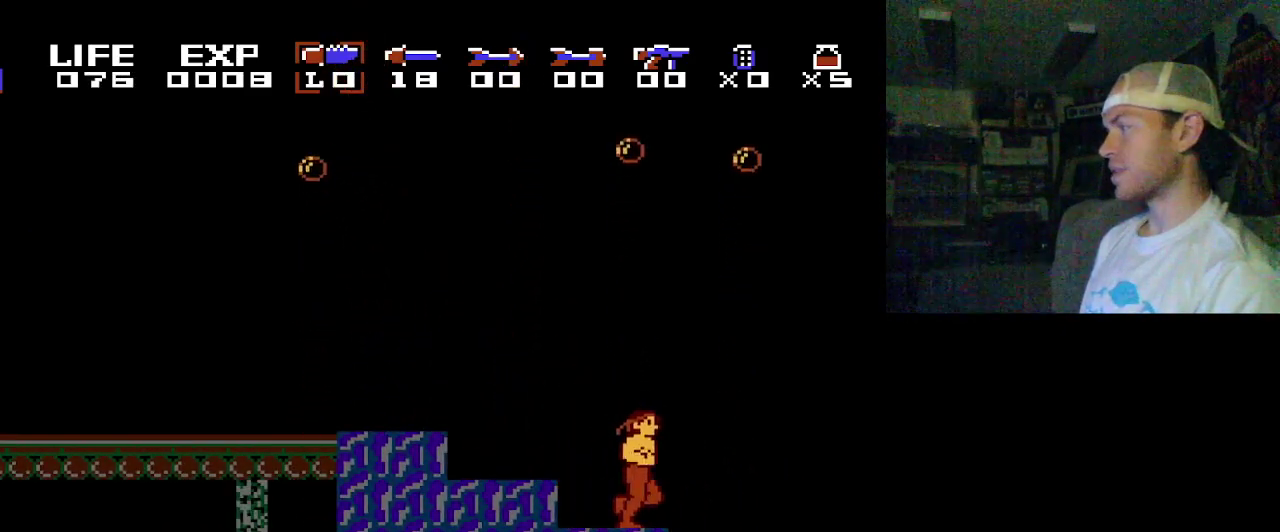
Gameplay with a controller (Nintendo layout); each line is a JSON object with the inputs held at the frame after it (dt_ms = milliseconds from this image to that frame). "events" lists button and stick changes between this image and that frame as [ms after this image, input, new state], when the widget could be followed in between. Not read: DPAD_RIGHT L3 R3.
{"dt_ms": 200, "buttons": ["Y"], "events": [[117, "Y", "down"]]}
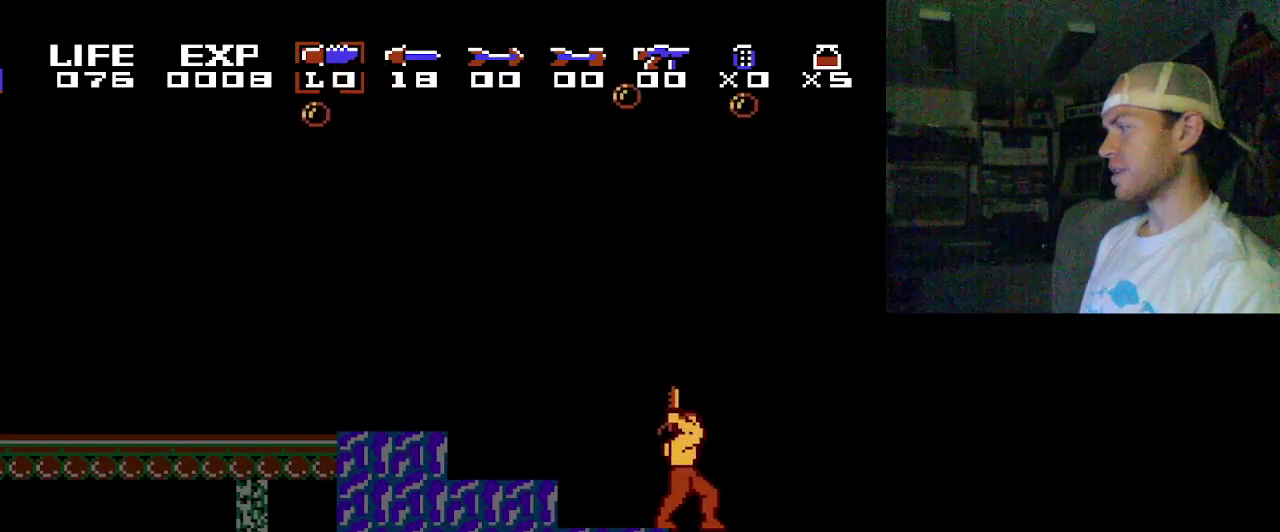
{"dt_ms": 500, "buttons": ["Y"], "events": [[383, "Y", "up"], [433, "Y", "down"]]}
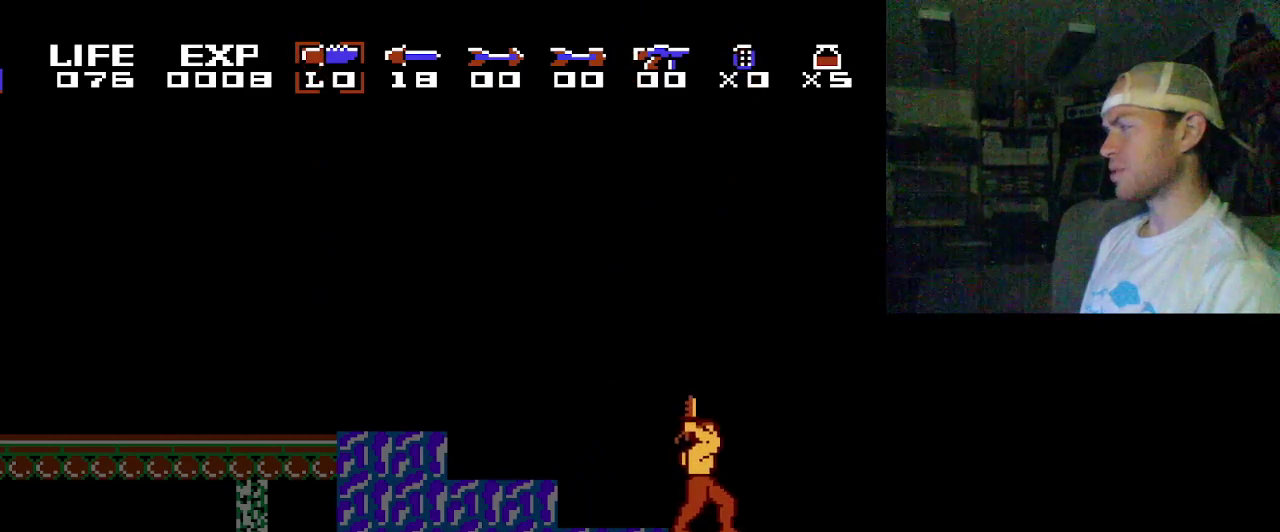
{"dt_ms": 100, "buttons": ["Y"], "events": []}
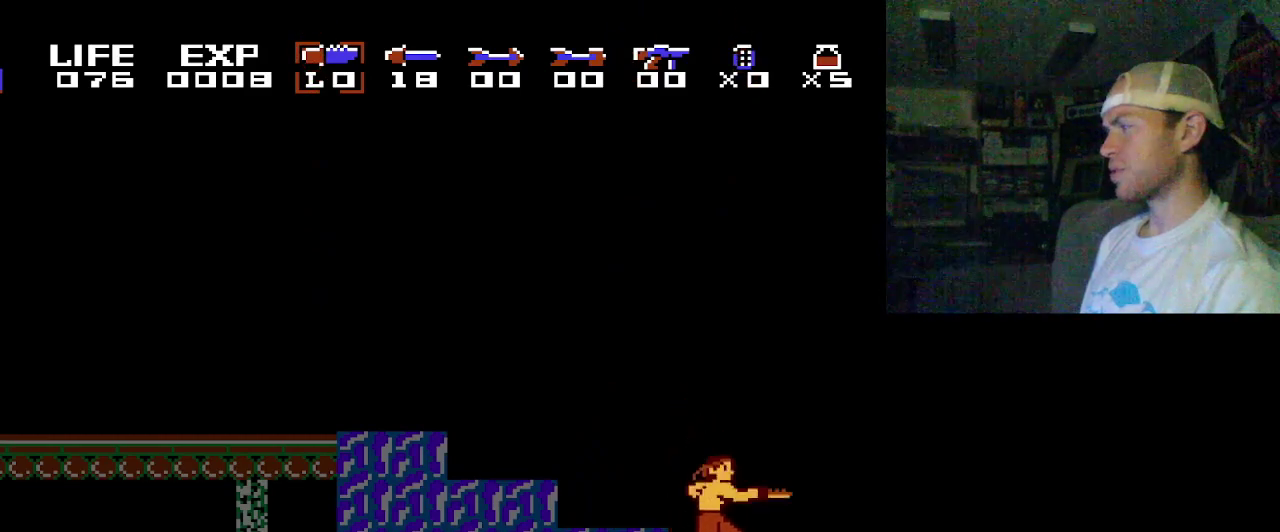
{"dt_ms": 200, "buttons": [], "events": [[133, "Y", "up"]]}
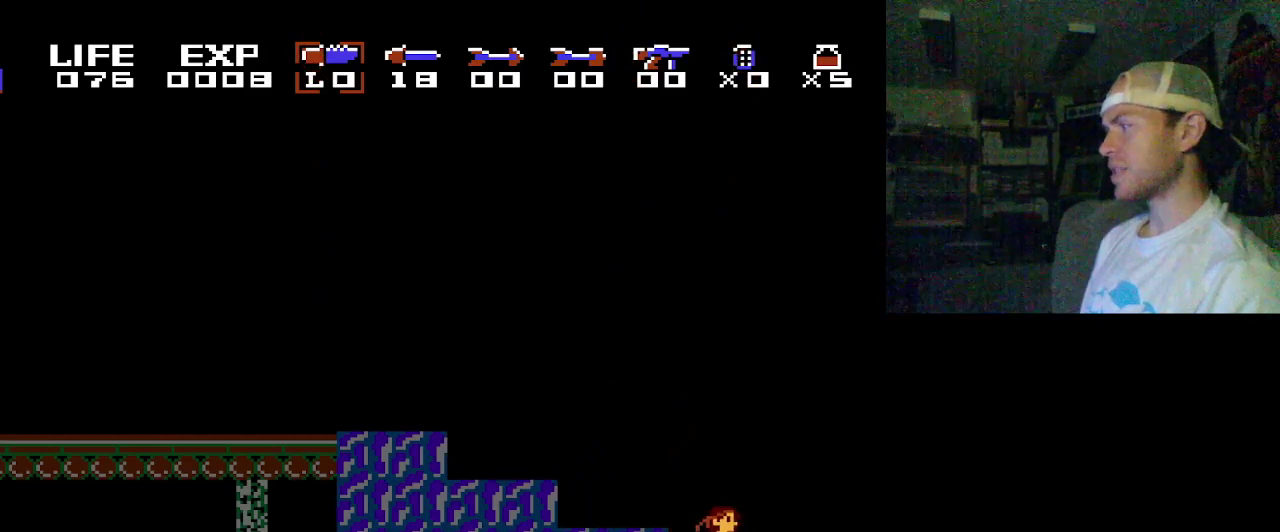
{"dt_ms": 400, "buttons": ["B"], "events": [[67, "B", "down"]]}
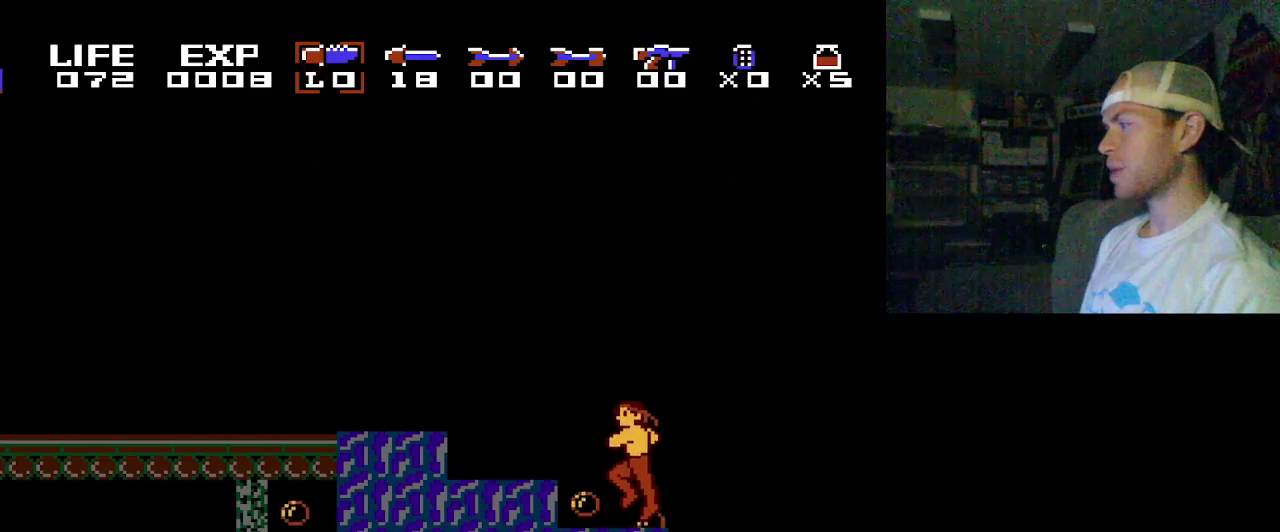
{"dt_ms": 100, "buttons": ["B"], "events": [[17, "B", "up"], [100, "B", "down"]]}
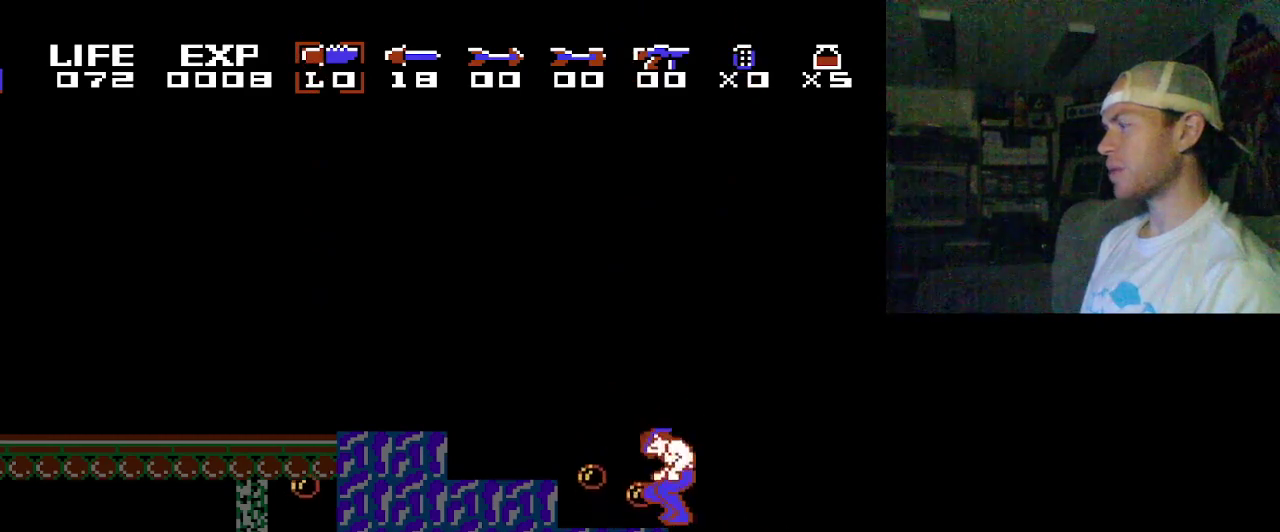
{"dt_ms": 200, "buttons": ["B"], "events": []}
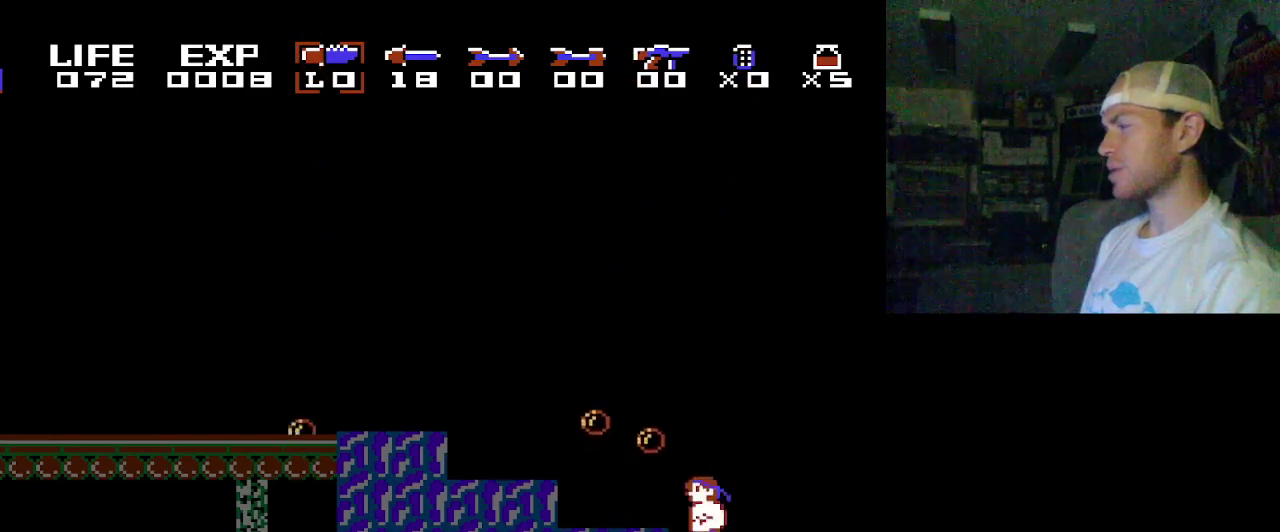
{"dt_ms": 600, "buttons": [], "events": [[17, "B", "up"]]}
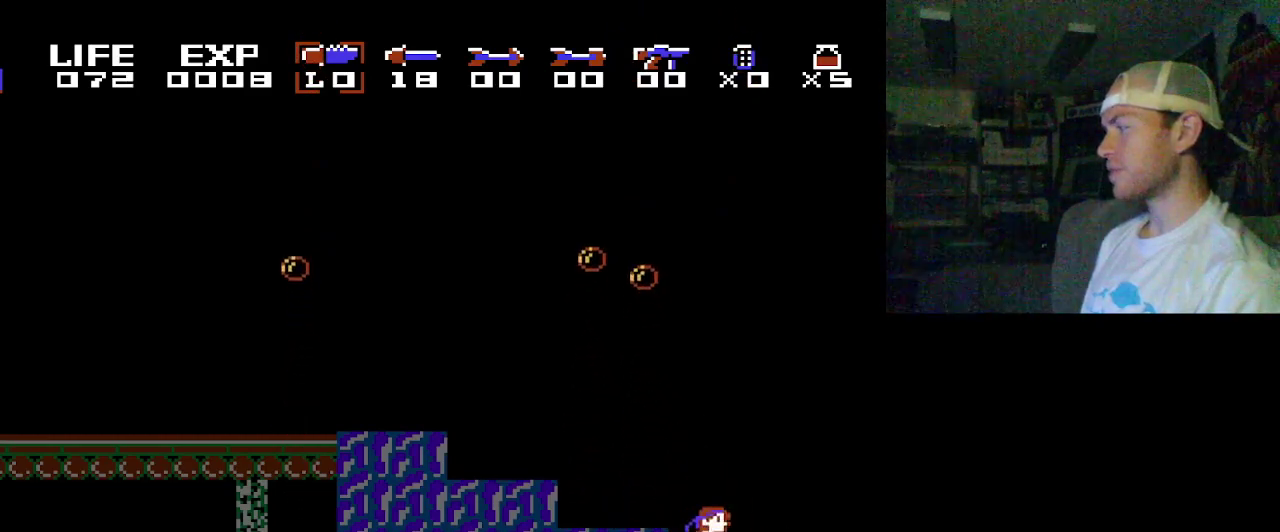
{"dt_ms": 100, "buttons": [], "events": []}
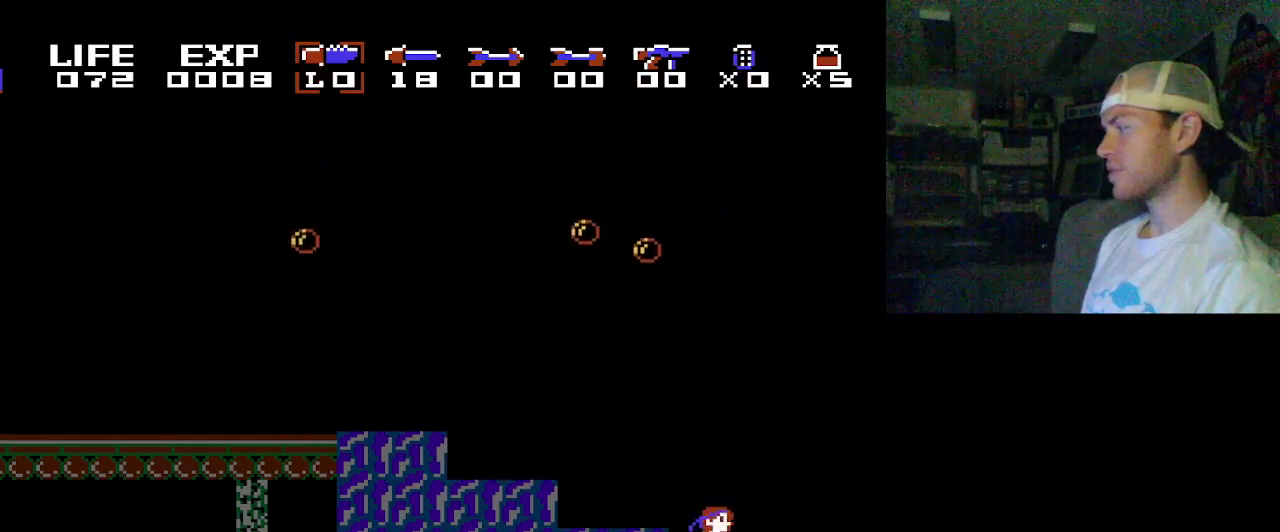
{"dt_ms": 400, "buttons": [], "events": []}
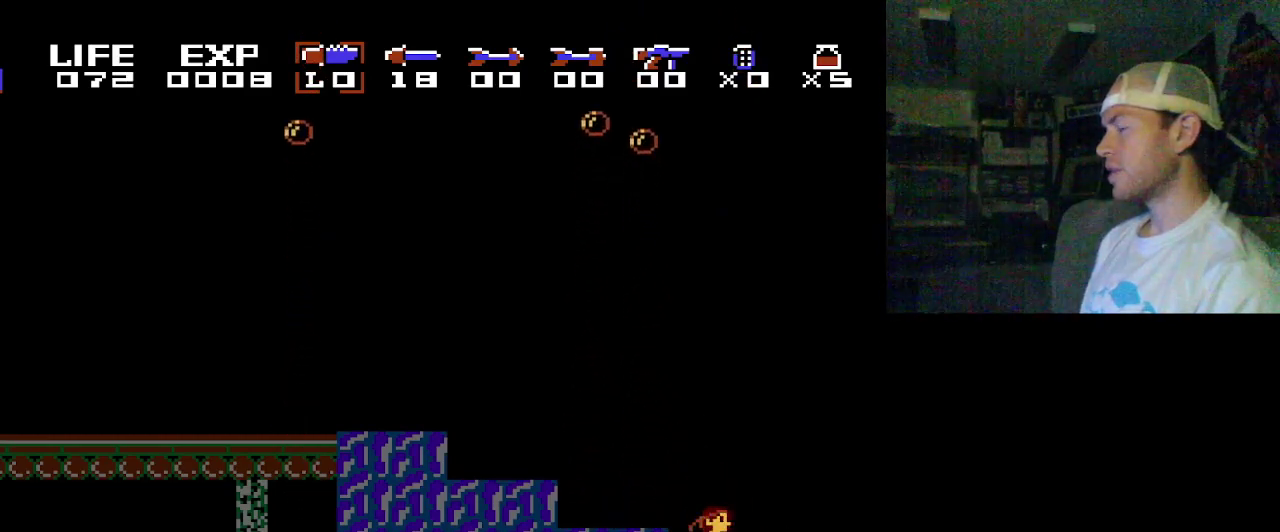
{"dt_ms": 500, "buttons": [], "events": []}
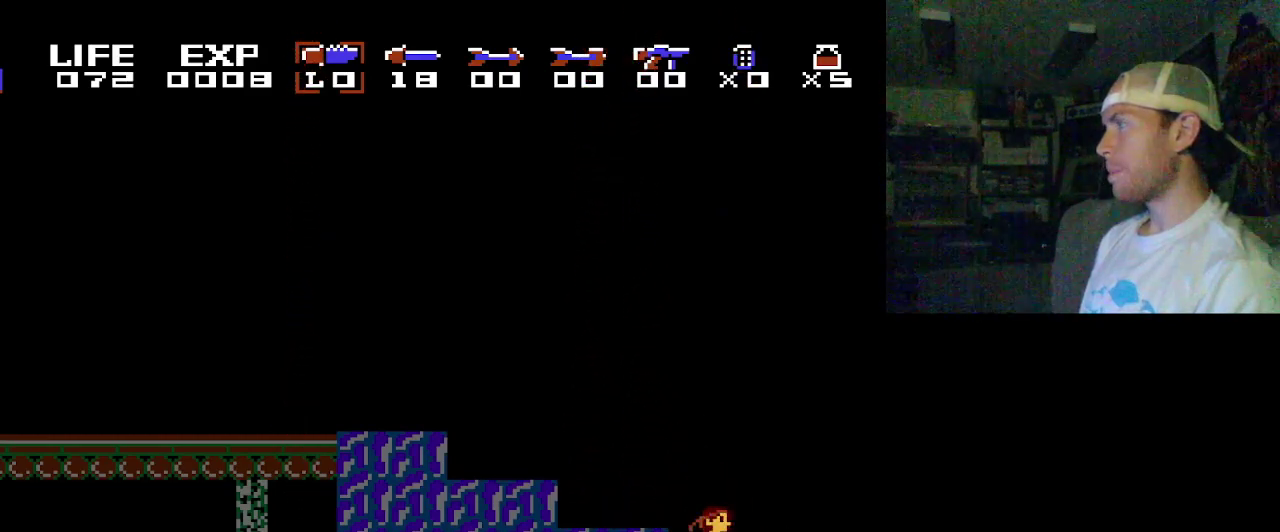
{"dt_ms": 500, "buttons": [], "events": []}
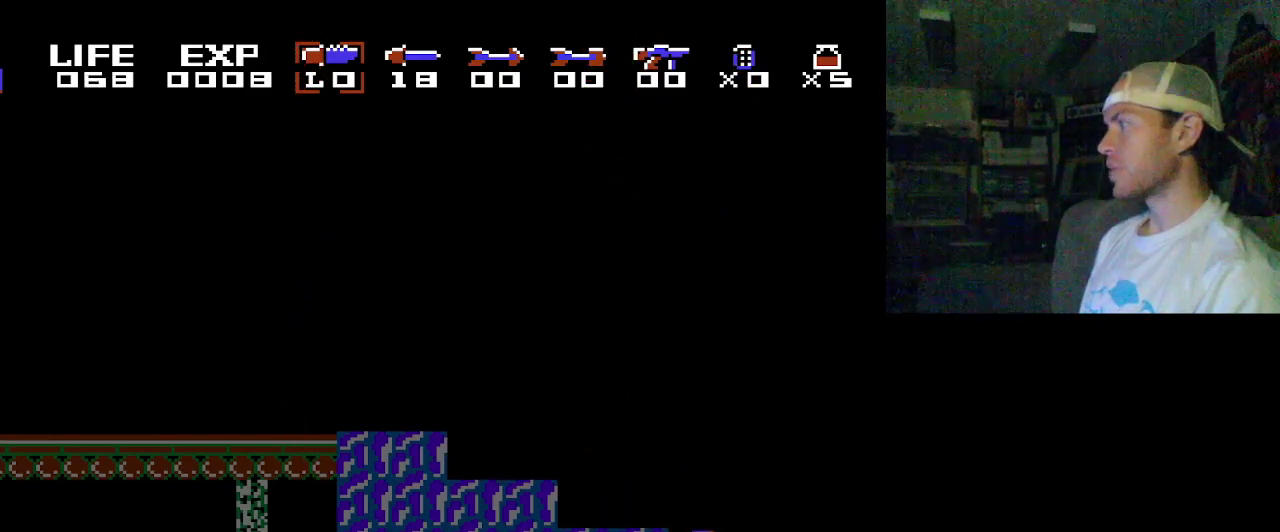
{"dt_ms": 500, "buttons": [], "events": []}
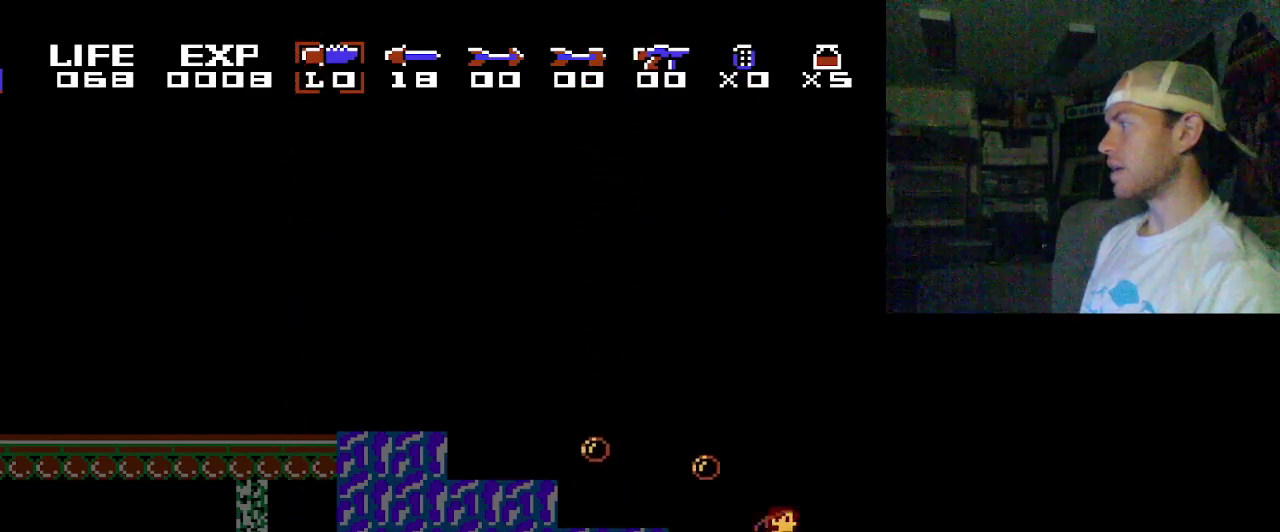
{"dt_ms": 500, "buttons": [], "events": []}
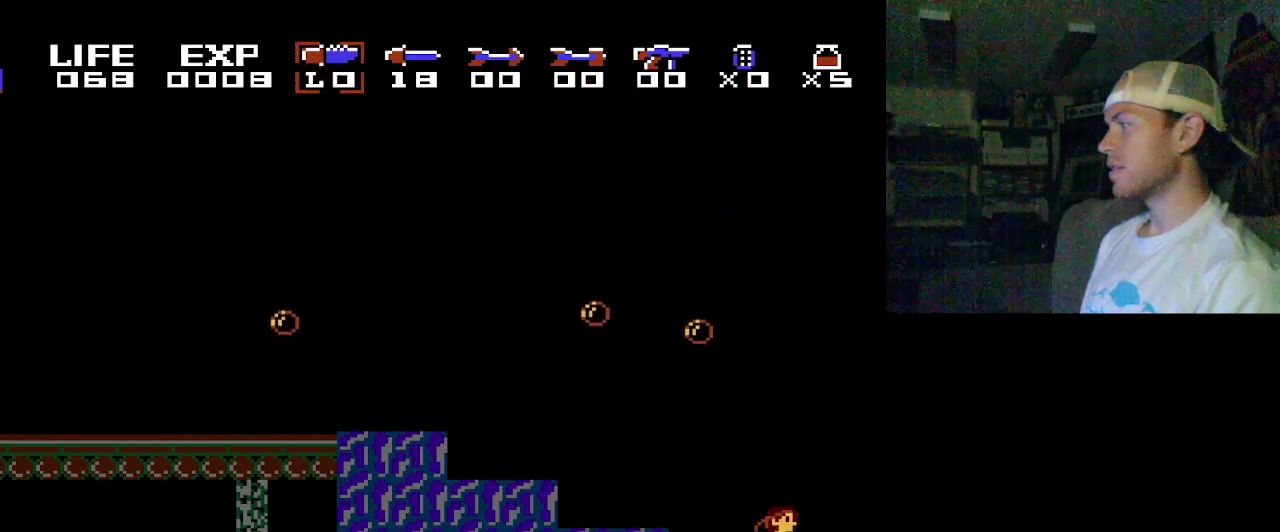
{"dt_ms": 700, "buttons": [], "events": []}
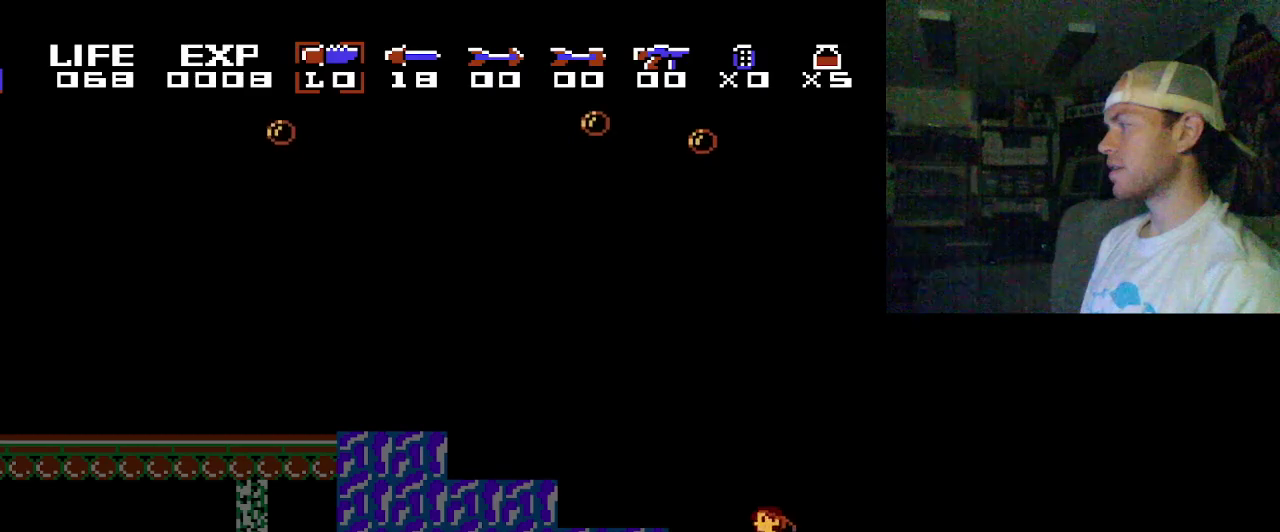
{"dt_ms": 100, "buttons": ["B"], "events": [[100, "B", "down"]]}
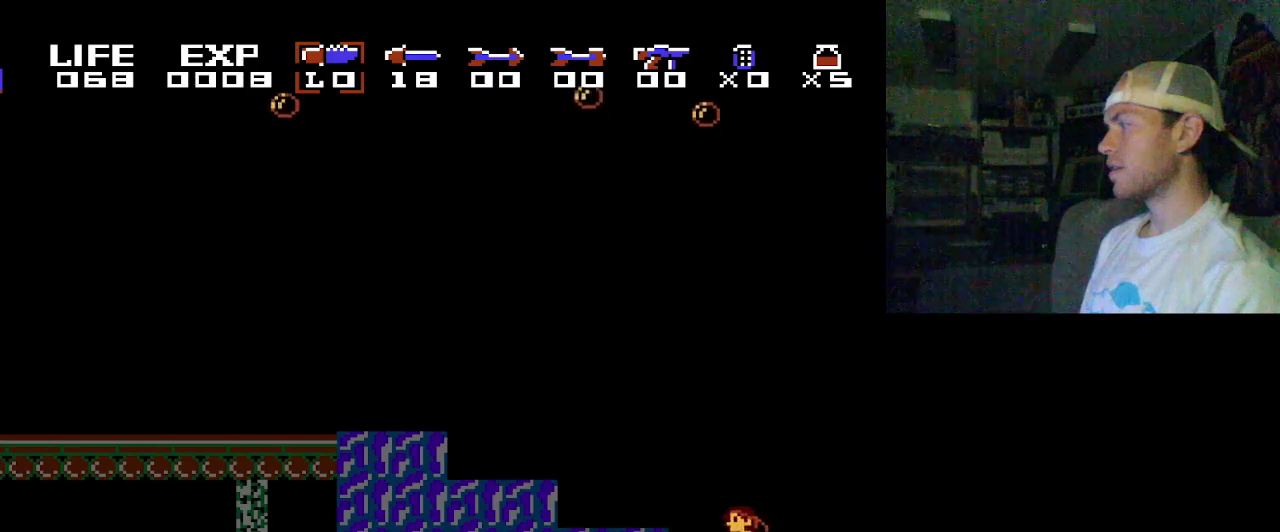
{"dt_ms": 500, "buttons": [], "events": [[200, "B", "up"]]}